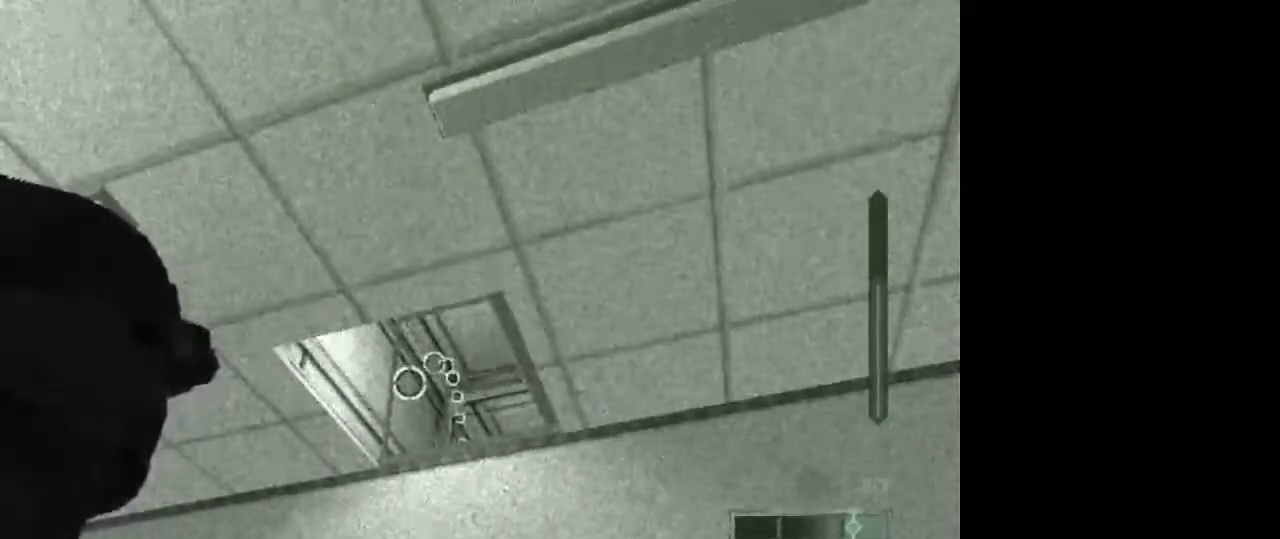
Gameplay with keyboard and mouse; each line is a JSON object with the keys and mouse buttons held at the frame after it. "events" lists presses ("down") and releases ("up") of "1", "2", "3", "4", "5", "a", "alt", "c", "caps_lock", "ctrl", "d", "e", "f", "g", "q", "r", "s", "shift", "space", "t", "tab", "v", "w", "x", "z", "mouse_left", "mouse_wheel" and "mouse_right" between this image and that frame as [ms after this image, input, new state], when the widget could be followed in between. "mouse_left", "mouse_wheel", "mouse_right" = the "left", "wheel", "right" buttons of the "mouse" list. No other keys are recorded. "wheel" means that the mouse wheel is clicked or scrolled. Not read: mouse_move.
{"keys": [], "mouse": [], "events": [[17, "2", "down"], [150, "2", "up"]]}
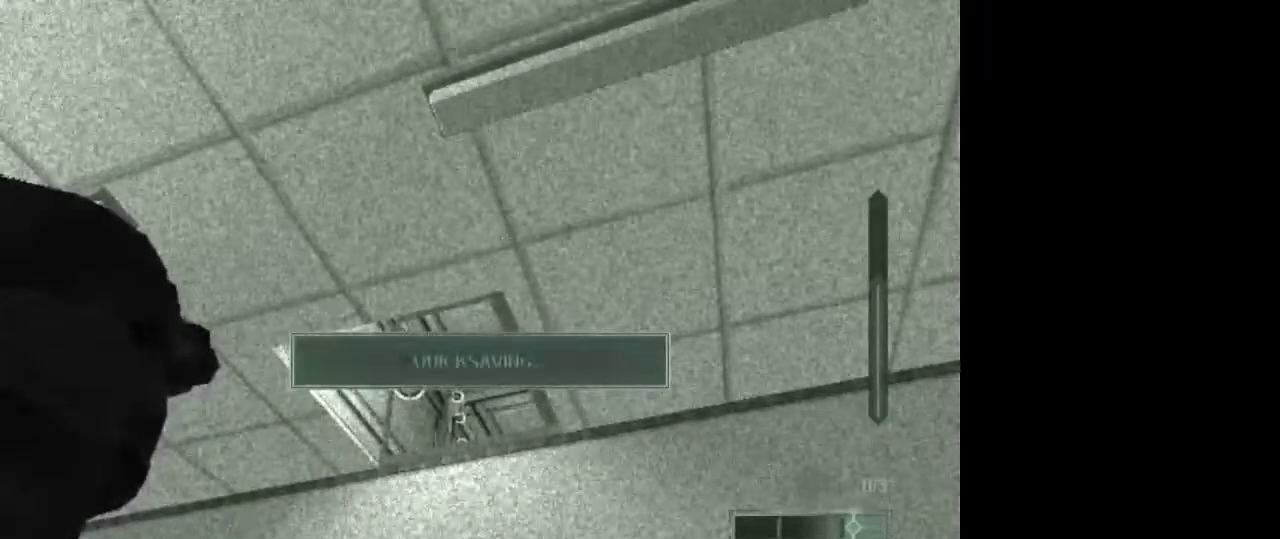
{"keys": [], "mouse": [], "events": [[450, "mouse_left", "down"], [500, "mouse_left", "up"]]}
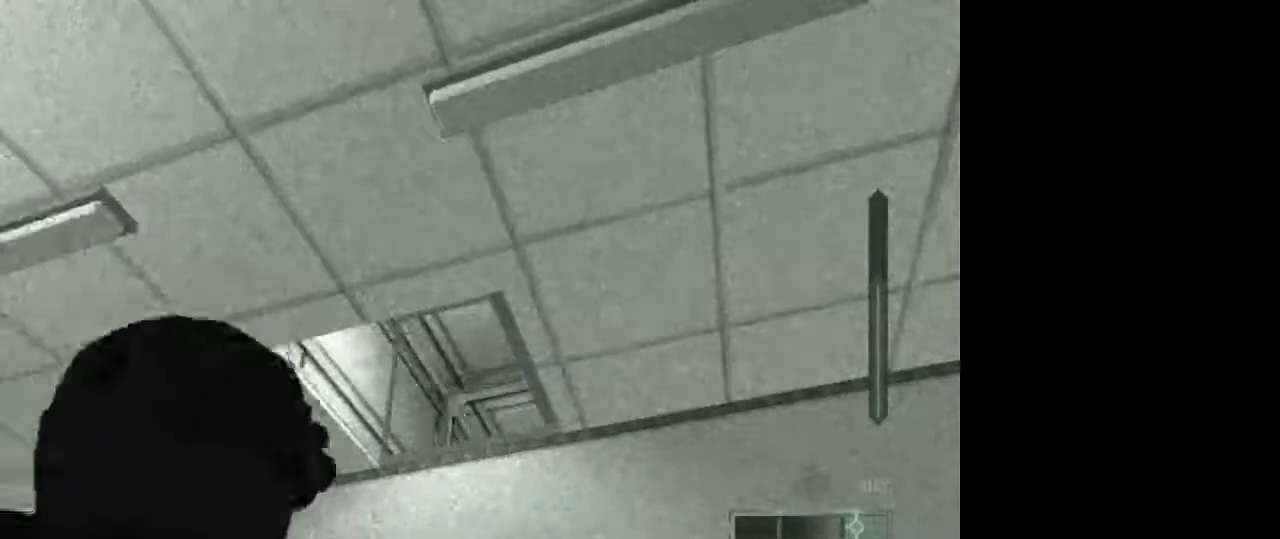
{"keys": [], "mouse": [], "events": [[83, "mouse_left", "down"], [183, "mouse_left", "up"]]}
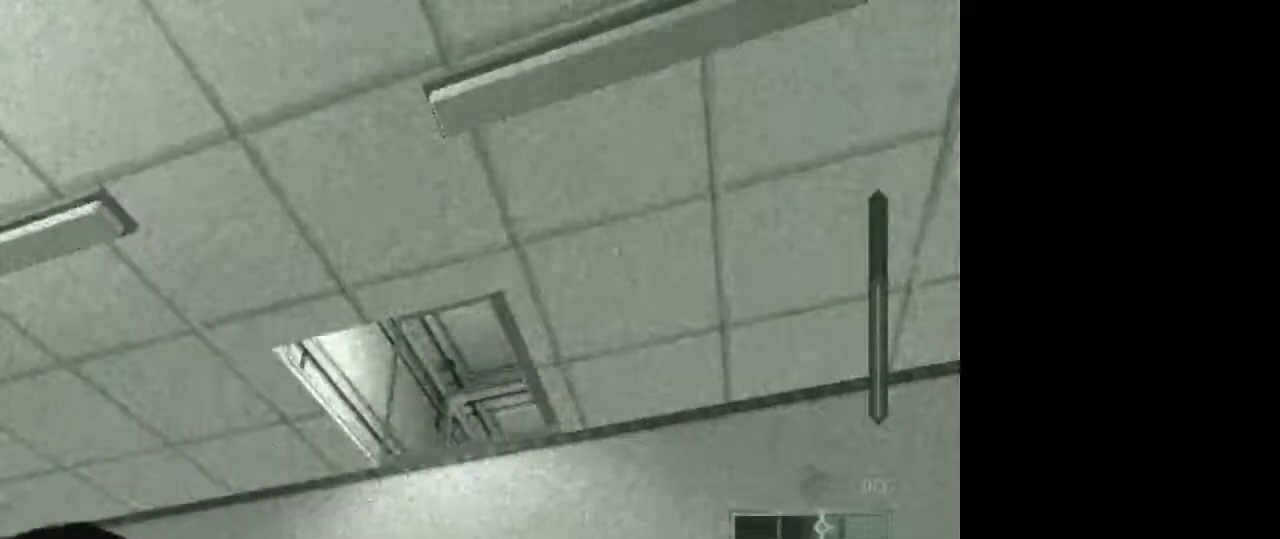
{"keys": ["w"], "mouse": [], "events": [[200, "w", "down"]]}
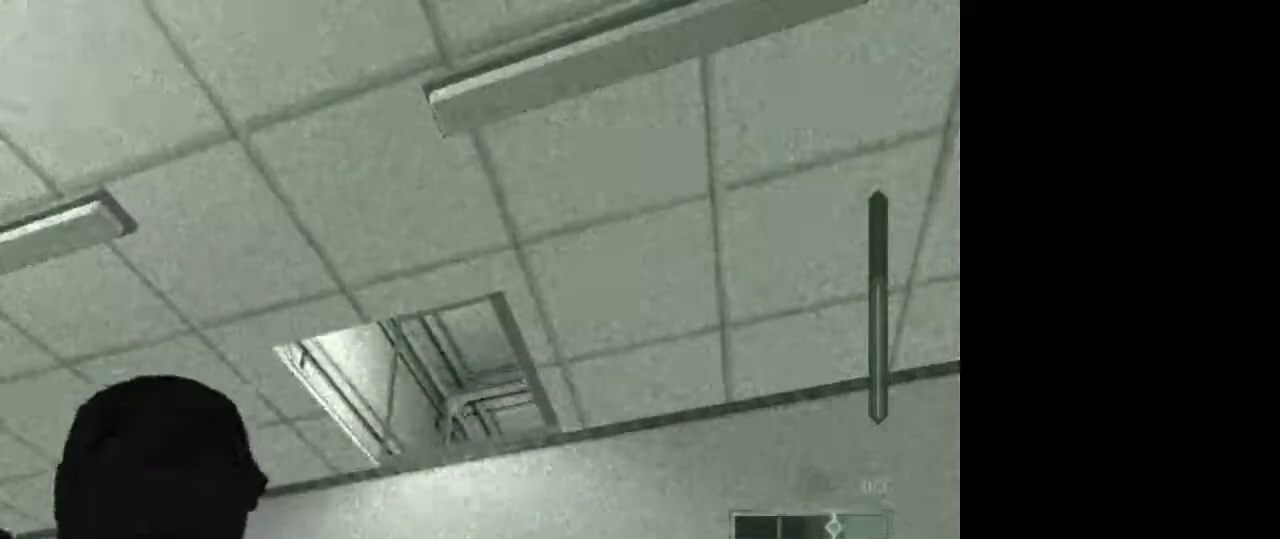
{"keys": ["w"], "mouse": [], "events": []}
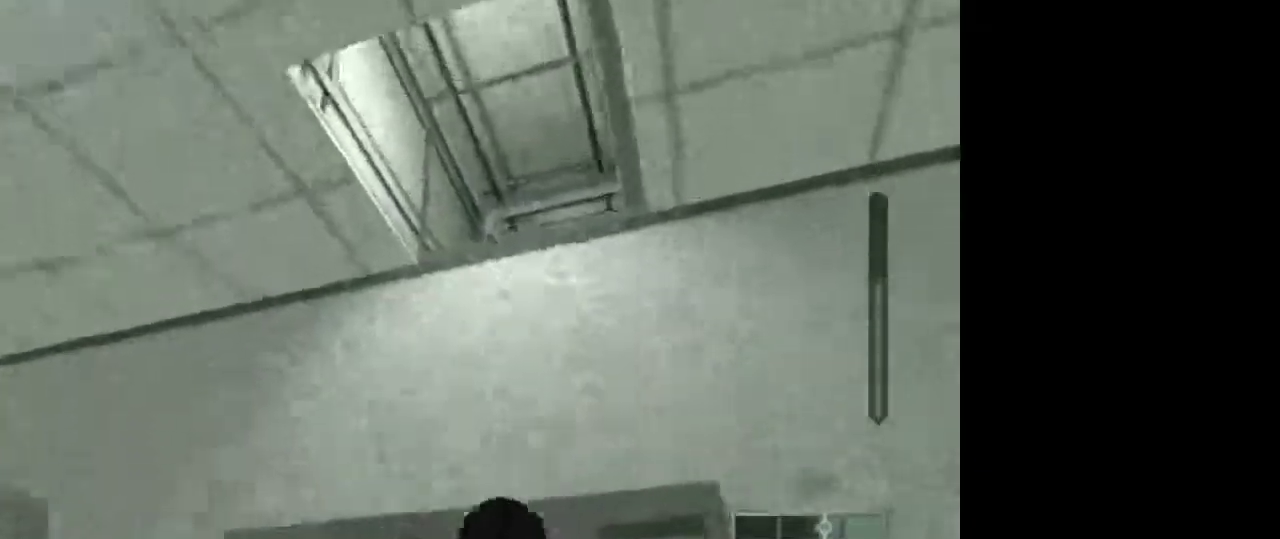
{"keys": ["w"], "mouse": [], "events": [[100, "shift", "down"], [233, "shift", "up"]]}
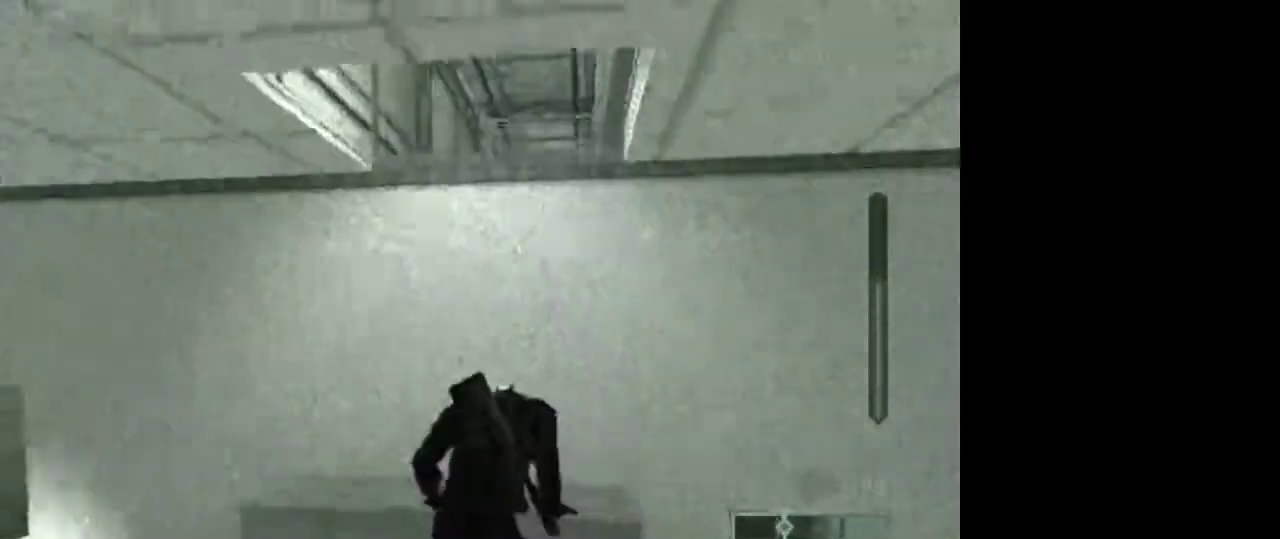
{"keys": [], "mouse": [], "events": [[17, "w", "up"]]}